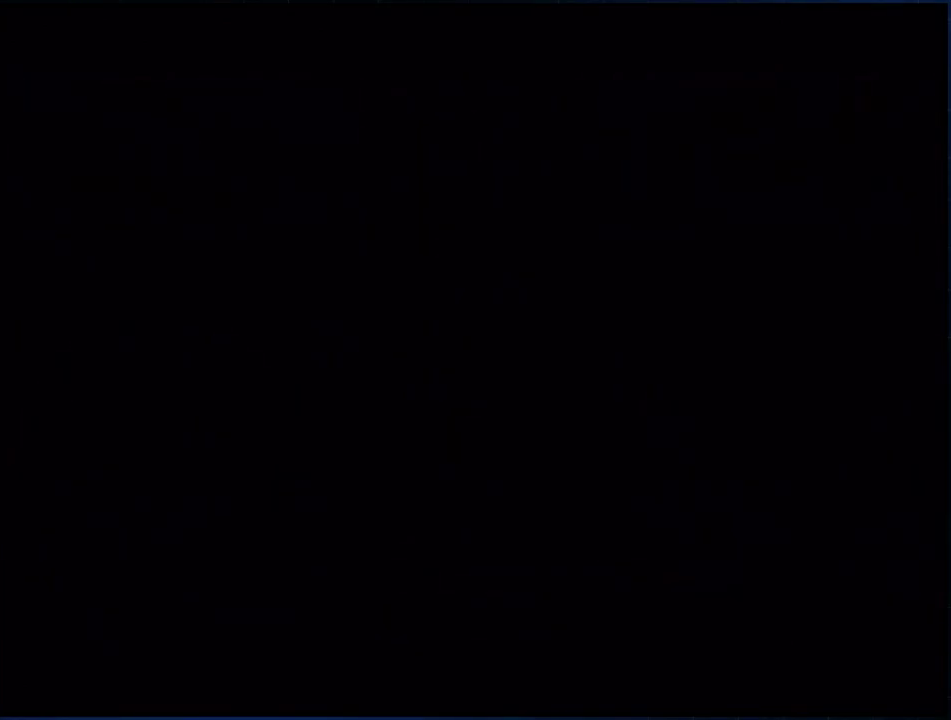
Gameplay with a controller (Nintendo layout); each line is a JSON object with the inputs held at the frame after it. "events" lists button and stick changes between this image and that frame as [ms after this image, input, new state], when the widget could be followed in between. Not read: HOME L3 R3.
{"buttons": ["X"], "left_stick": "up-right", "right_stick": "center", "events": [[467, "X", "down"]]}
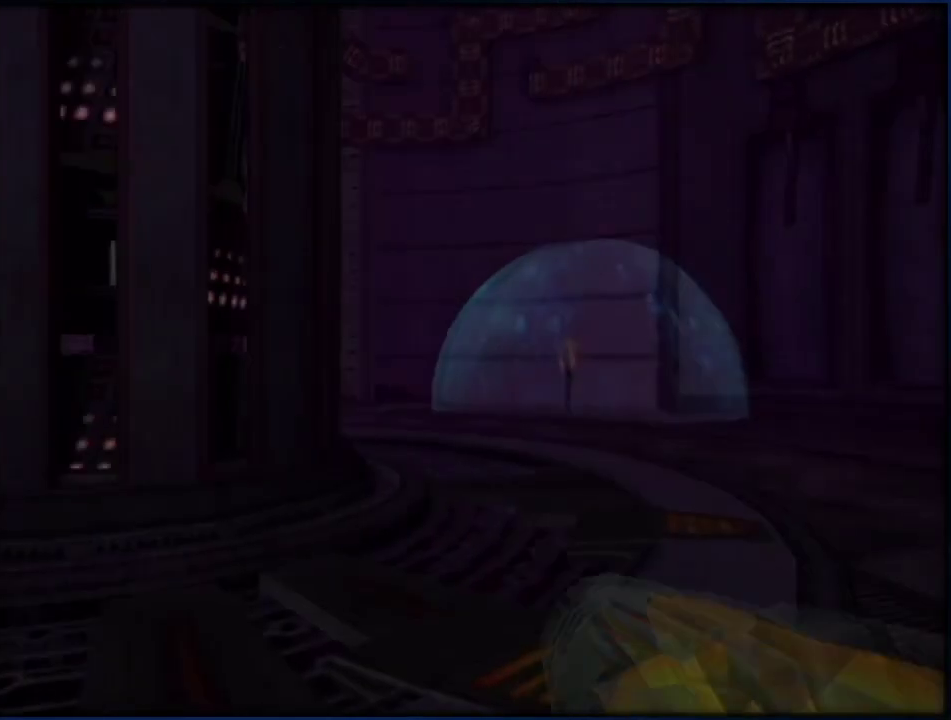
{"buttons": ["B"], "left_stick": "up", "right_stick": "center", "events": [[33, "left_stick", "up"], [67, "X", "up"], [350, "B", "down"]]}
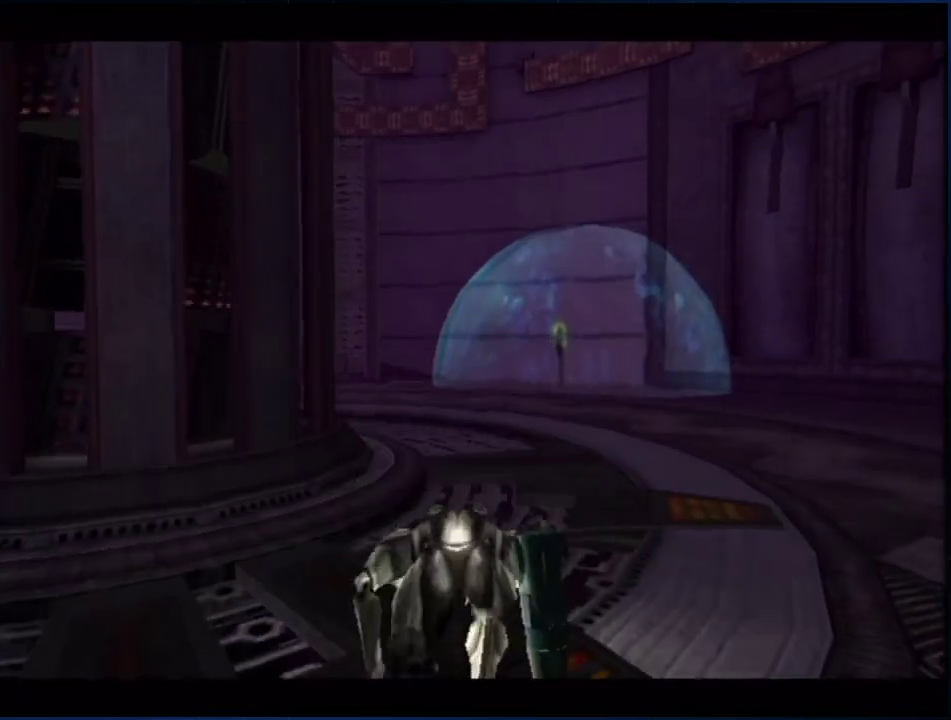
{"buttons": ["B"], "left_stick": "up-left", "right_stick": "center", "events": [[500, "left_stick", "up-left"]]}
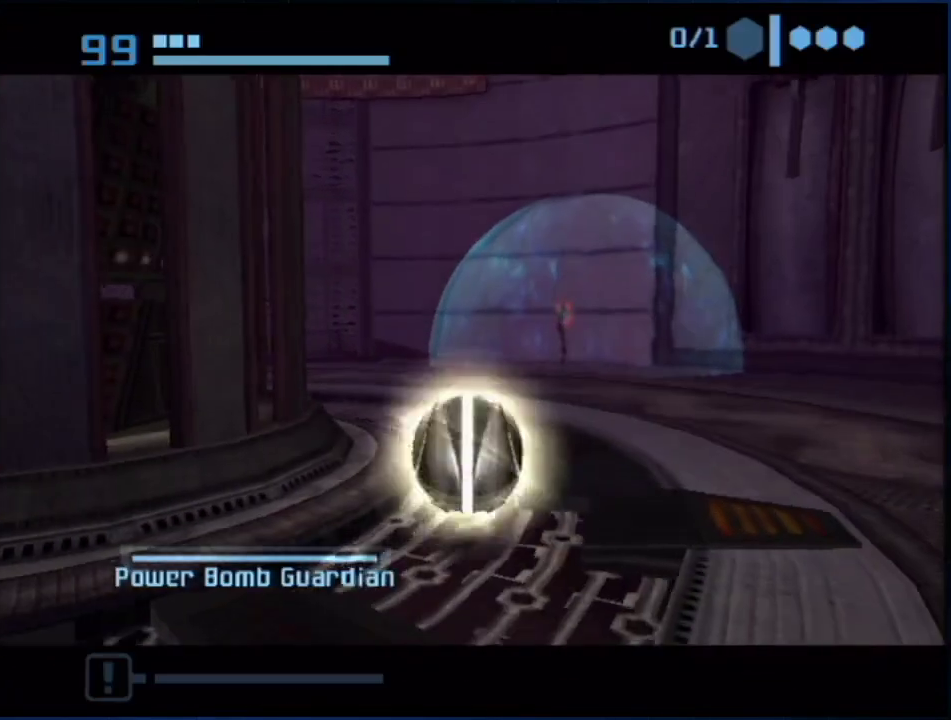
{"buttons": ["B"], "left_stick": "up", "right_stick": "center", "events": [[317, "B", "up"], [367, "B", "down"], [467, "left_stick", "up"]]}
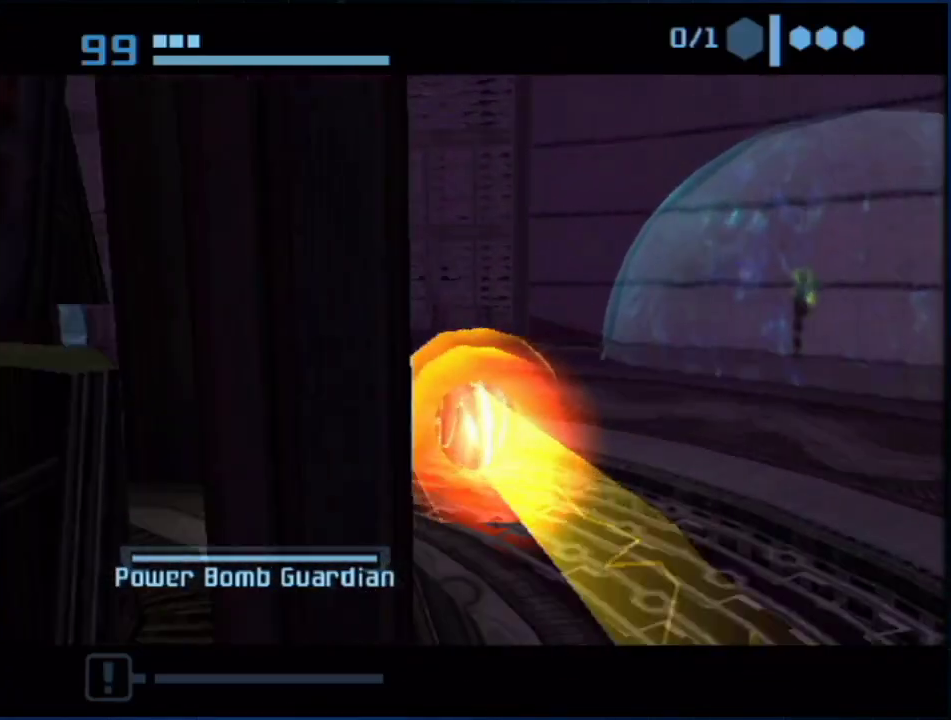
{"buttons": [], "left_stick": "up", "right_stick": "center", "events": [[67, "B", "up"]]}
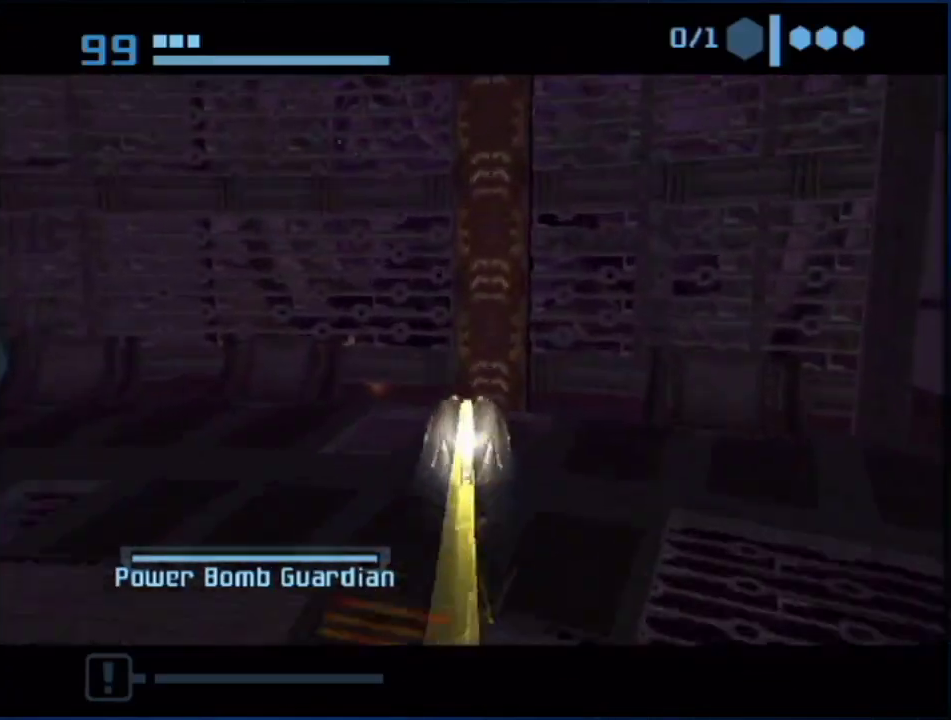
{"buttons": [], "left_stick": "up", "right_stick": "center", "events": [[33, "R1", "down"], [67, "left_stick", "up-right"], [100, "R1", "up"], [117, "R1", "down"], [183, "left_stick", "up"], [283, "R1", "up"], [317, "R1", "down"], [367, "R1", "up"], [417, "R1", "down"], [500, "R1", "up"]]}
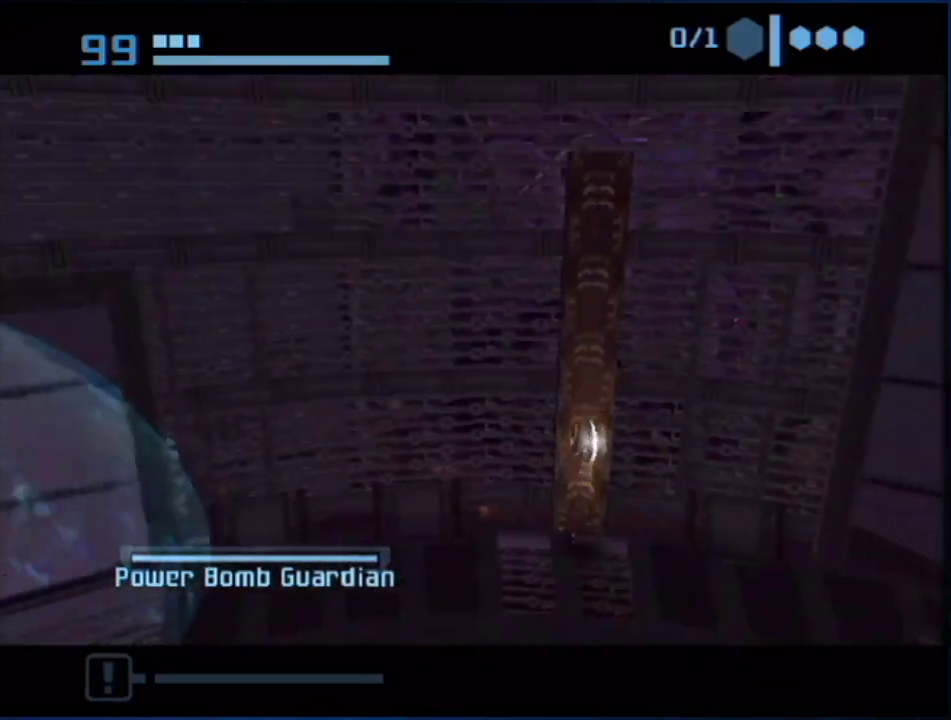
{"buttons": ["R1"], "left_stick": "up", "right_stick": "center", "events": [[33, "R1", "down"], [100, "R1", "up"], [133, "R1", "down"], [217, "R1", "up"], [250, "R1", "down"], [317, "R1", "up"], [333, "R1", "down"]]}
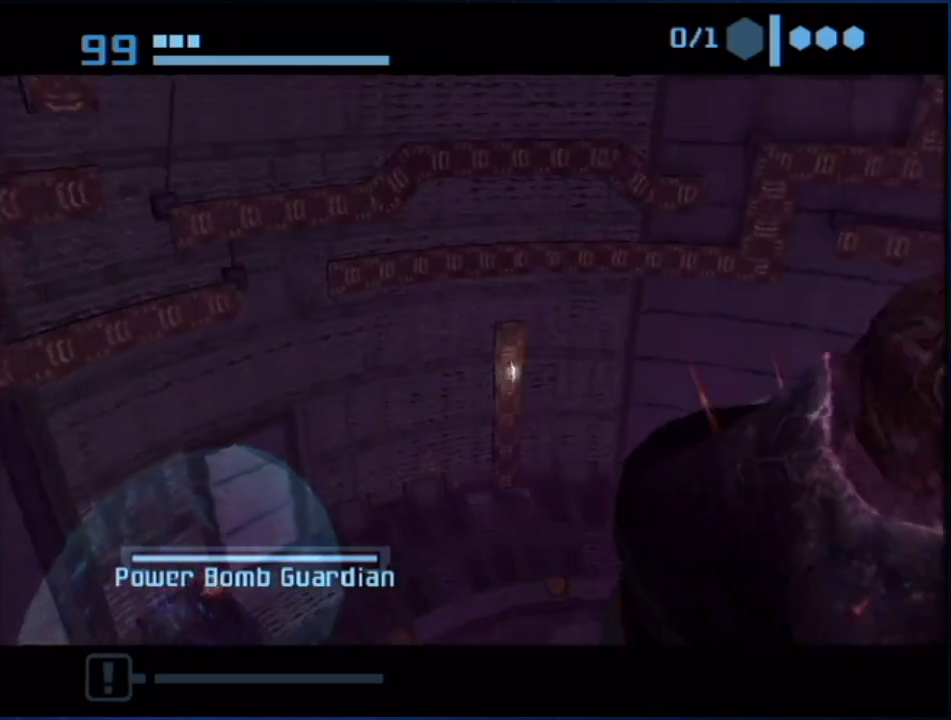
{"buttons": ["R1"], "left_stick": "up-right", "right_stick": "center", "events": [[33, "B", "down"], [150, "left_stick", "up-right"], [500, "B", "up"]]}
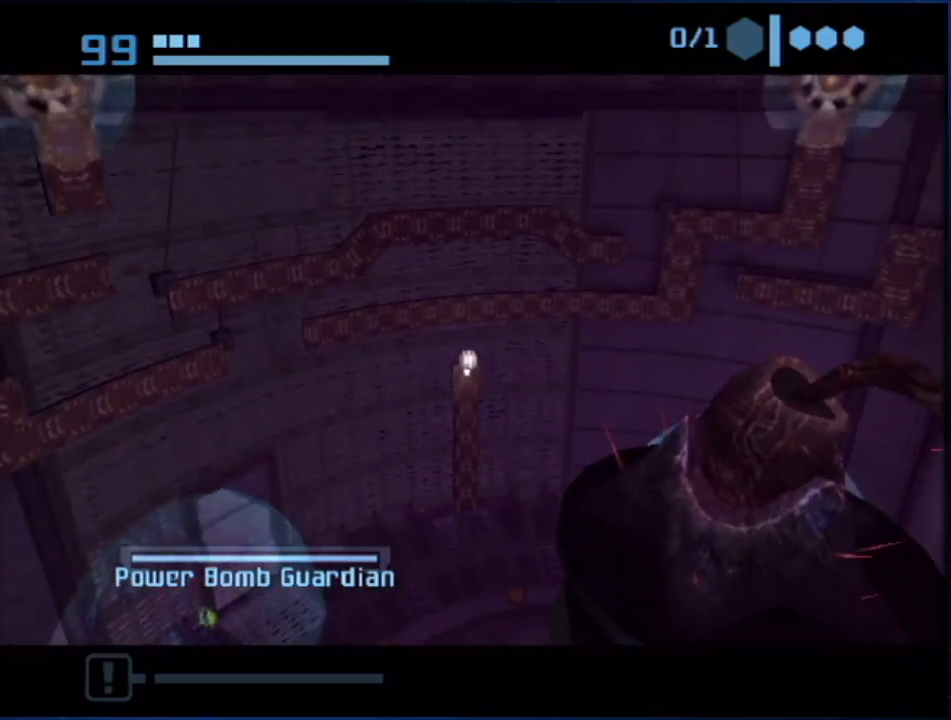
{"buttons": ["R1"], "left_stick": "up-right", "right_stick": "center", "events": []}
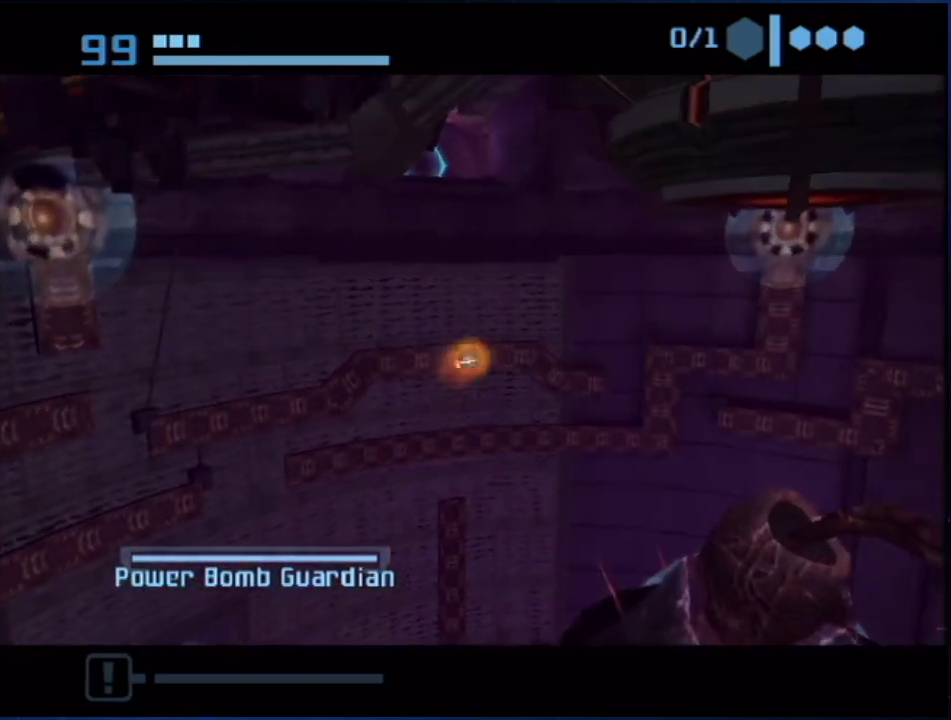
{"buttons": ["R1"], "left_stick": "right", "right_stick": "center", "events": [[33, "left_stick", "right"], [67, "R1", "up"], [117, "R1", "down"]]}
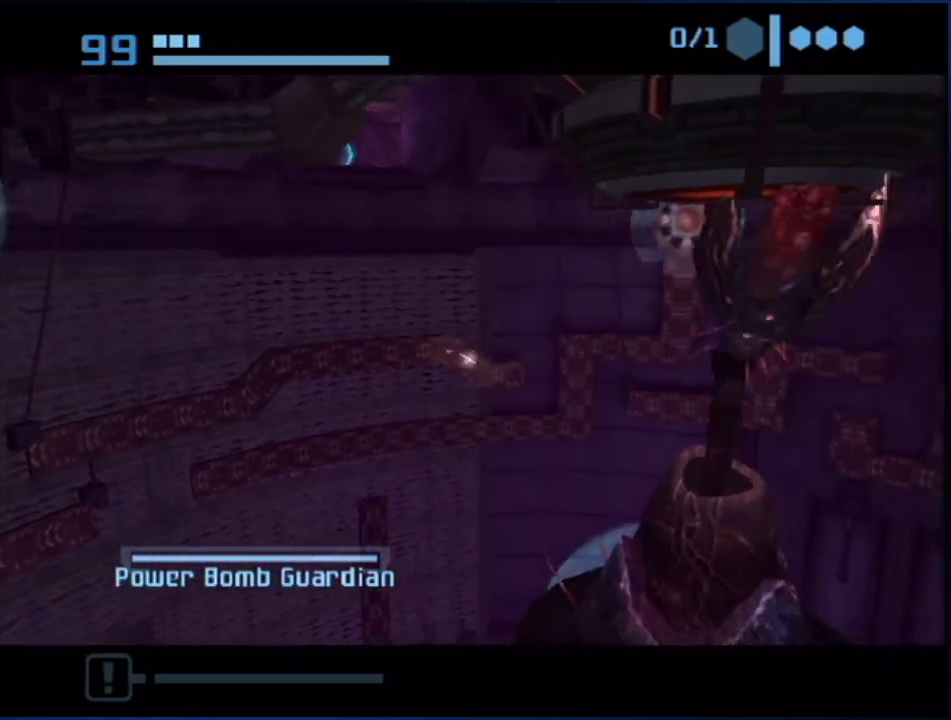
{"buttons": [], "left_stick": "up-right", "right_stick": "center", "events": [[417, "R1", "up"], [500, "left_stick", "up-right"]]}
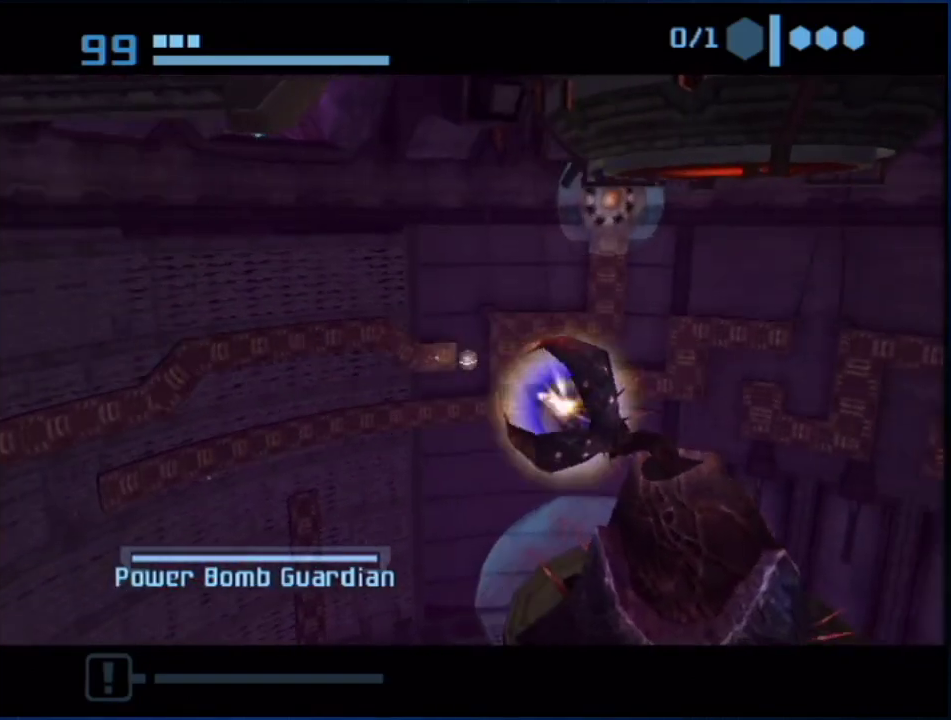
{"buttons": ["R1"], "left_stick": "up-right", "right_stick": "center", "events": [[100, "R1", "down"]]}
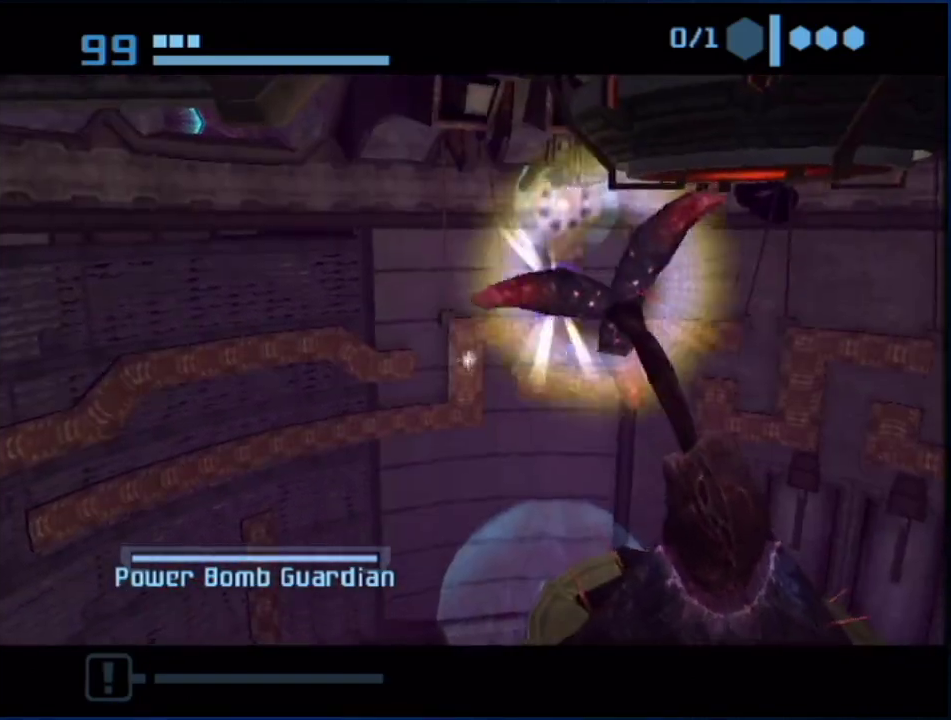
{"buttons": ["R1"], "left_stick": "right", "right_stick": "center", "events": [[100, "left_stick", "right"]]}
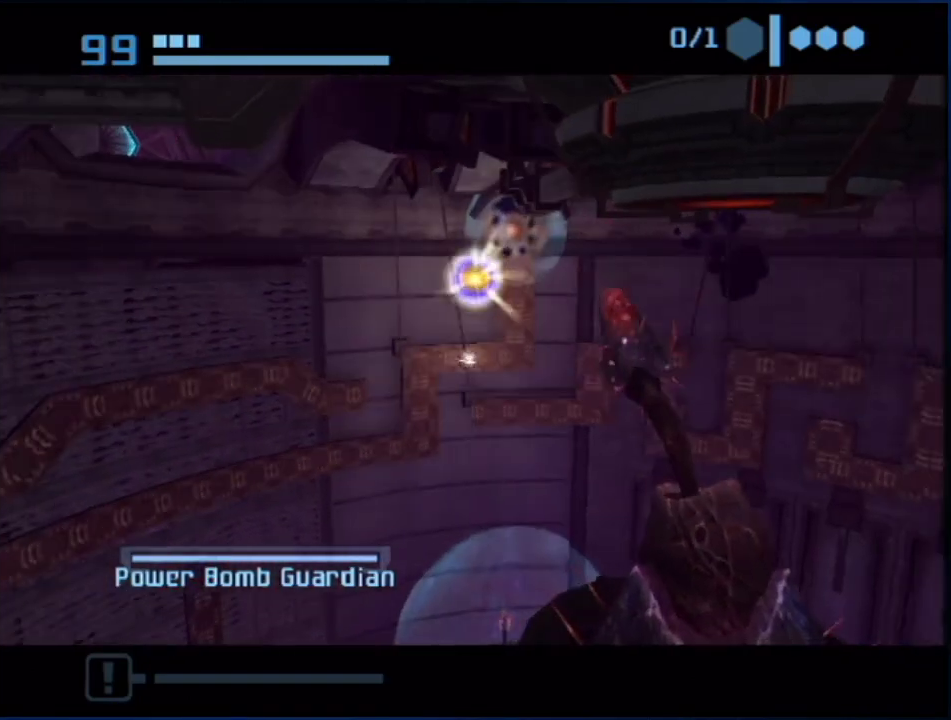
{"buttons": ["R1"], "left_stick": "up-right", "right_stick": "center", "events": [[33, "R1", "up"], [317, "R1", "down"], [383, "left_stick", "up-right"]]}
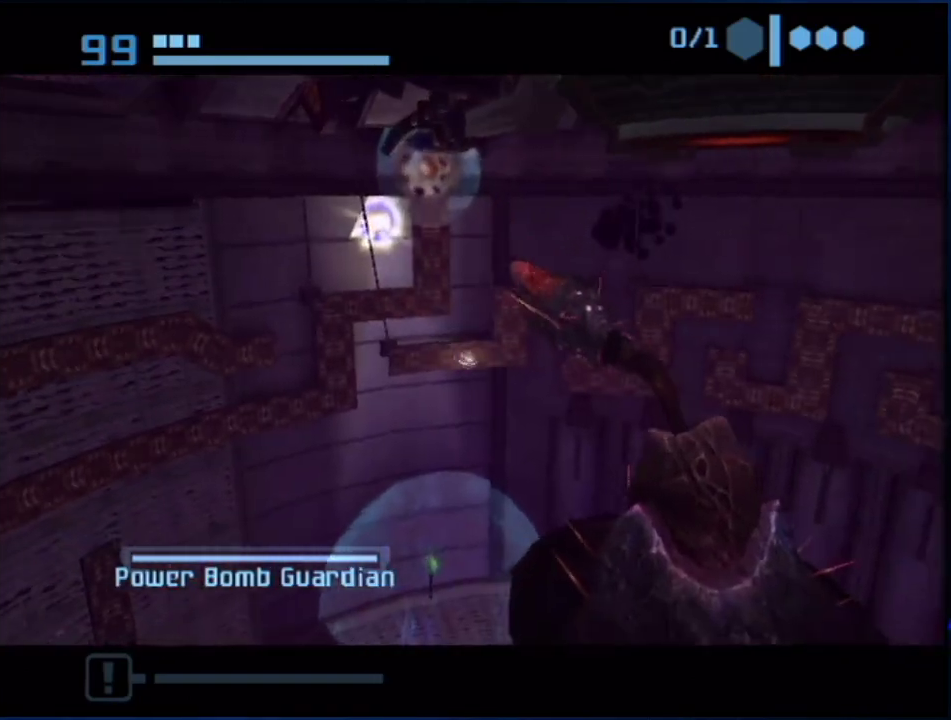
{"buttons": ["B", "R1"], "left_stick": "up-right", "right_stick": "center", "events": [[300, "B", "down"]]}
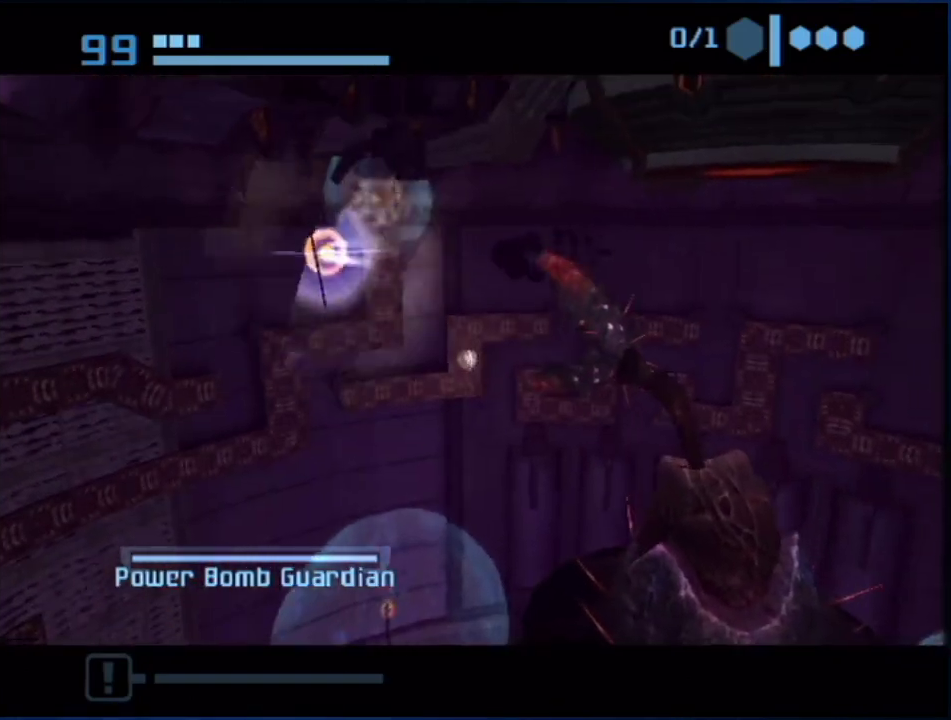
{"buttons": ["B", "R1"], "left_stick": "right", "right_stick": "center", "events": [[167, "left_stick", "right"]]}
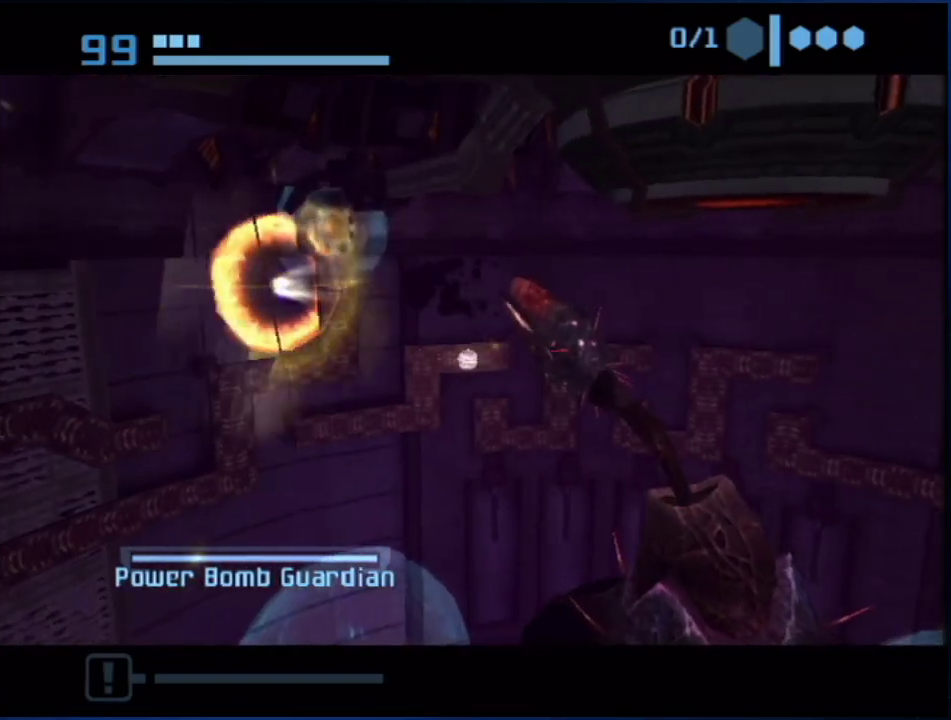
{"buttons": ["B", "R1"], "left_stick": "right", "right_stick": "center", "events": []}
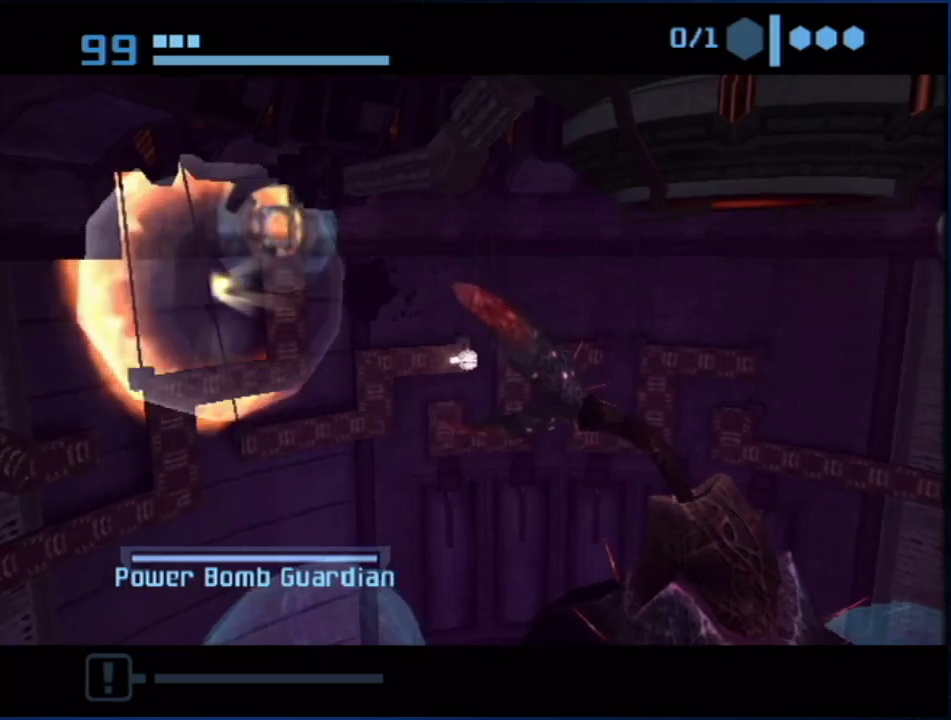
{"buttons": ["B", "R1"], "left_stick": "right", "right_stick": "center", "events": [[33, "B", "up"], [100, "R1", "up"], [150, "R1", "down"], [467, "B", "down"]]}
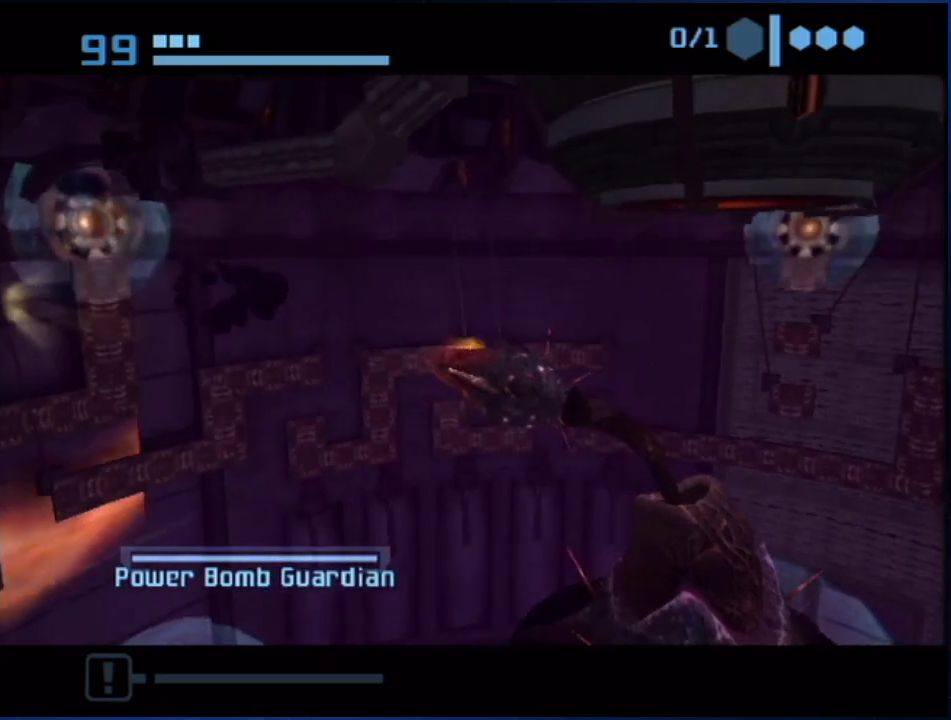
{"buttons": ["B", "R1"], "left_stick": "right", "right_stick": "center", "events": []}
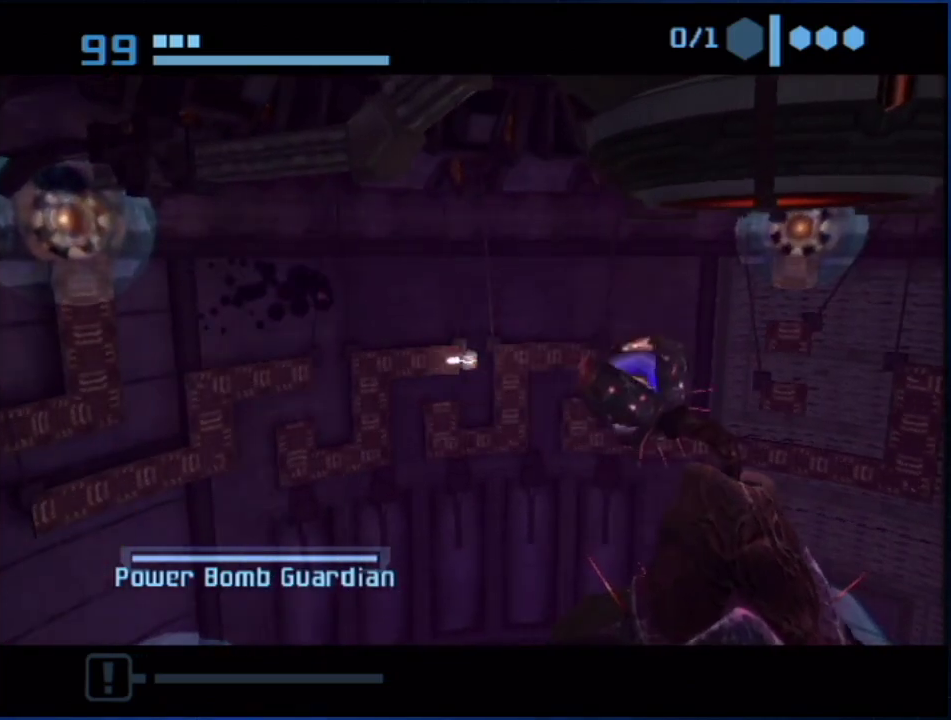
{"buttons": ["B", "R1"], "left_stick": "right", "right_stick": "center", "events": [[133, "B", "up"], [350, "B", "down"]]}
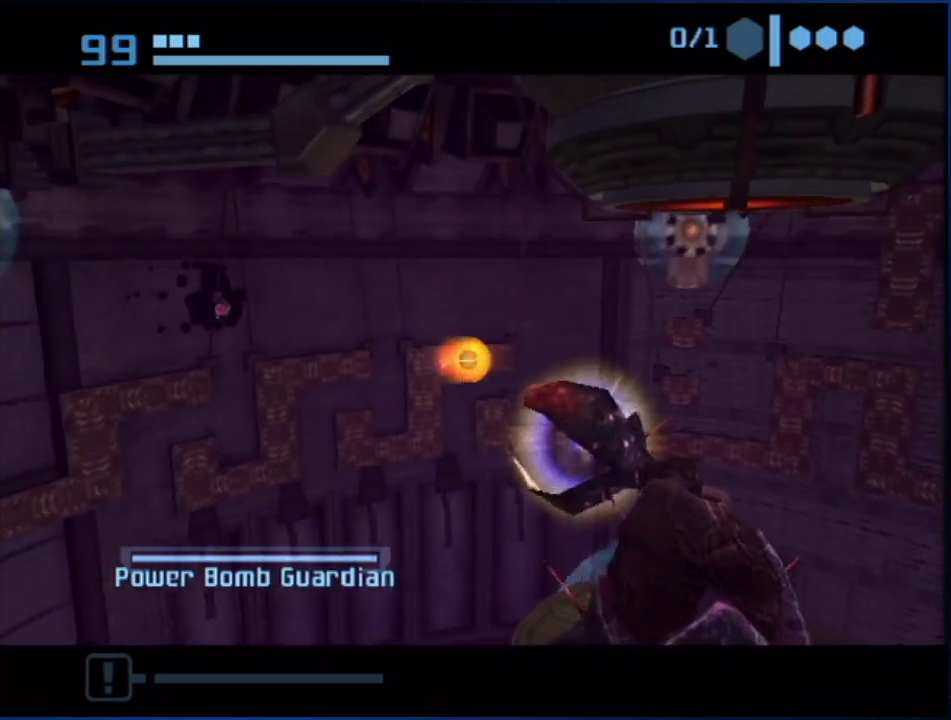
{"buttons": ["B", "R1"], "left_stick": "right", "right_stick": "center", "events": []}
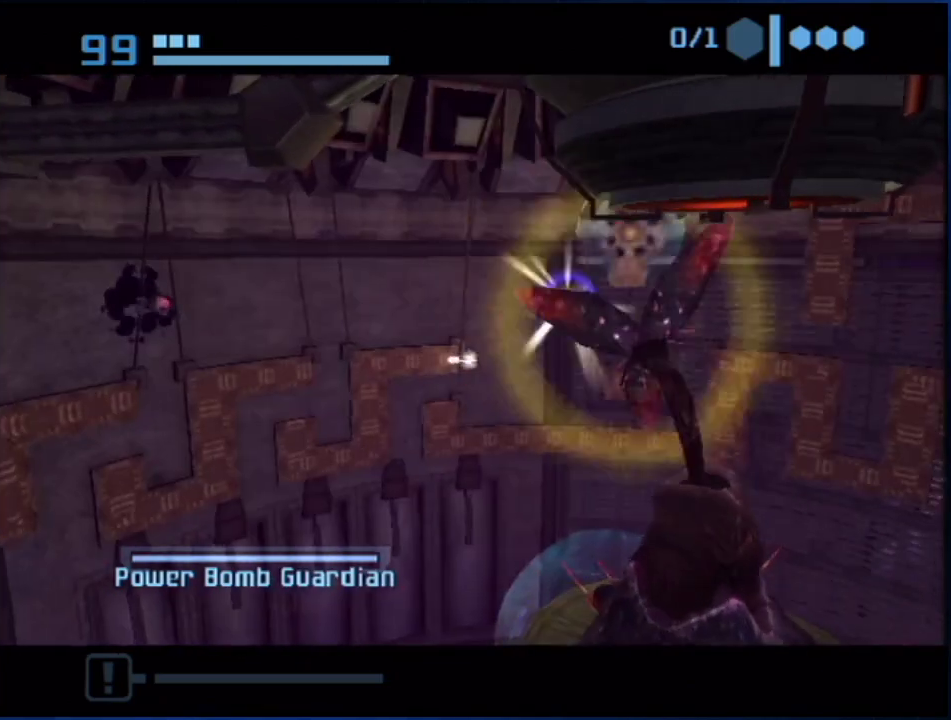
{"buttons": ["B", "R1"], "left_stick": "right", "right_stick": "center", "events": [[250, "B", "up"], [467, "B", "down"]]}
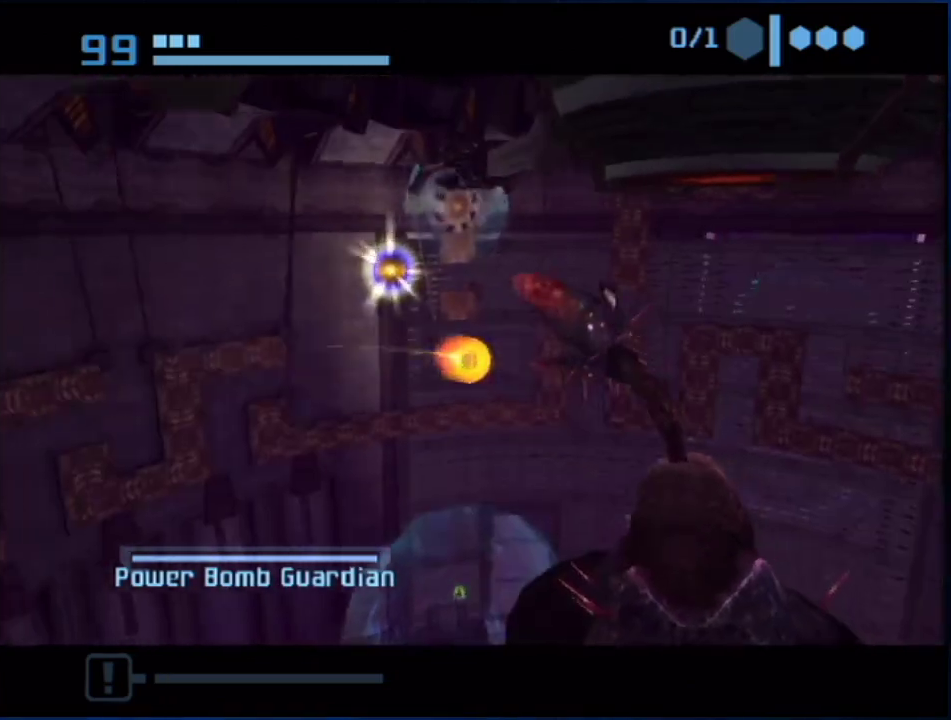
{"buttons": ["B", "R1"], "left_stick": "up", "right_stick": "center", "events": [[33, "left_stick", "up-right"], [83, "left_stick", "up"]]}
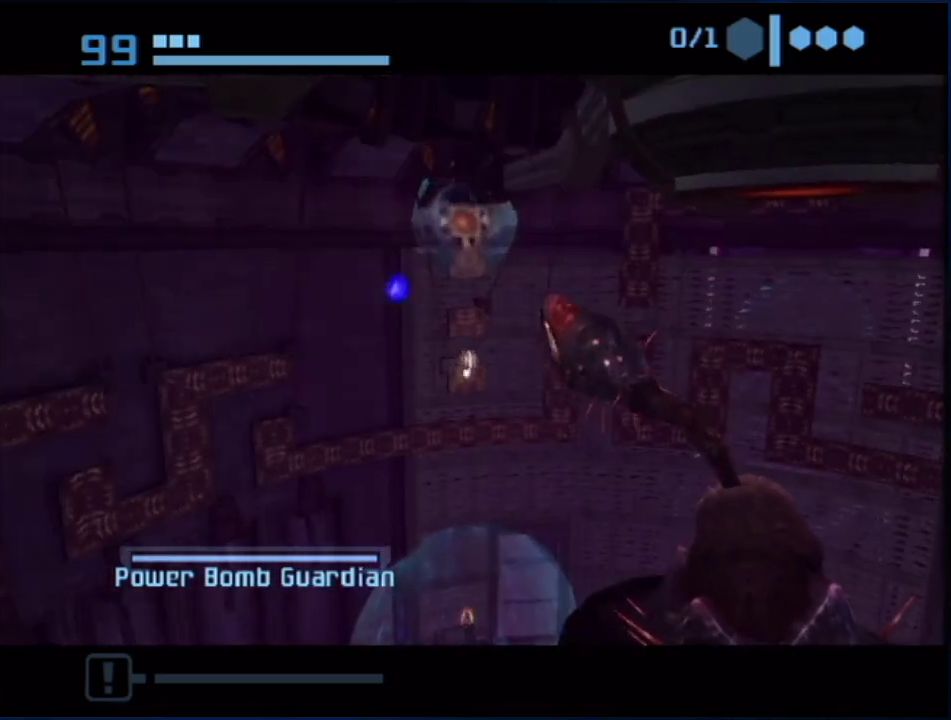
{"buttons": ["R1"], "left_stick": "up", "right_stick": "center", "events": [[417, "B", "up"]]}
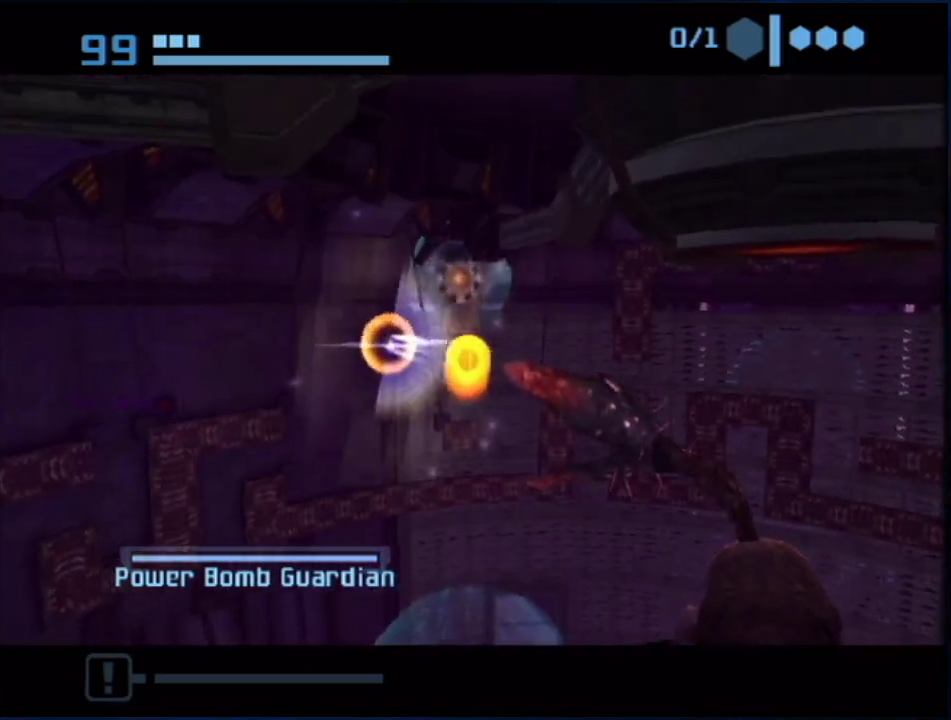
{"buttons": ["R1"], "left_stick": "up", "right_stick": "center", "events": [[317, "A", "down"], [383, "A", "up"], [433, "A", "down"], [500, "A", "up"]]}
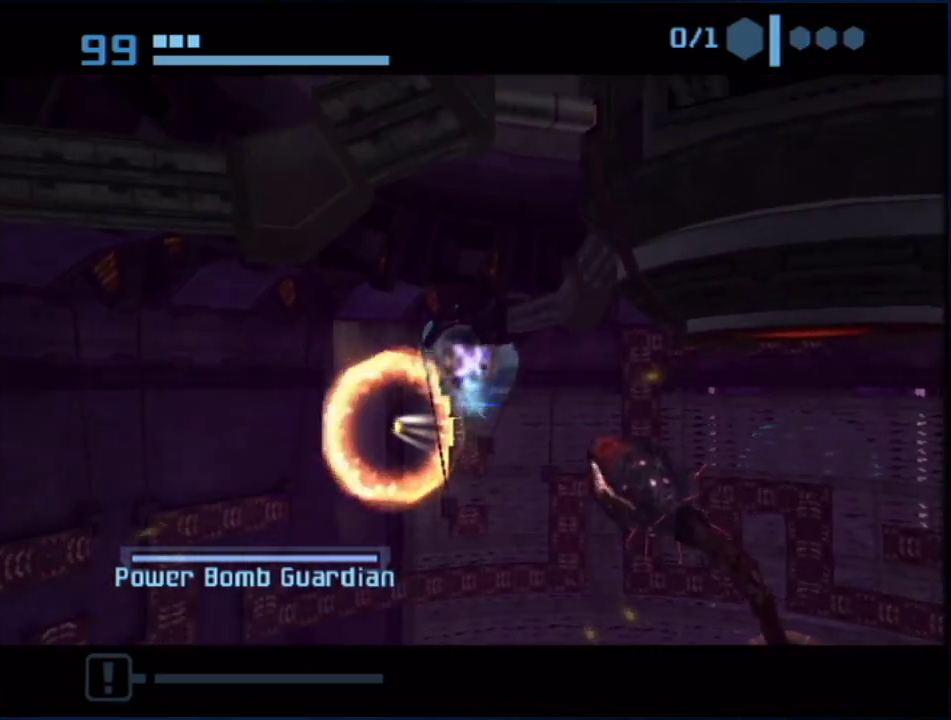
{"buttons": [], "left_stick": "center", "right_stick": "center", "events": [[217, "left_stick", "center"], [500, "R1", "up"]]}
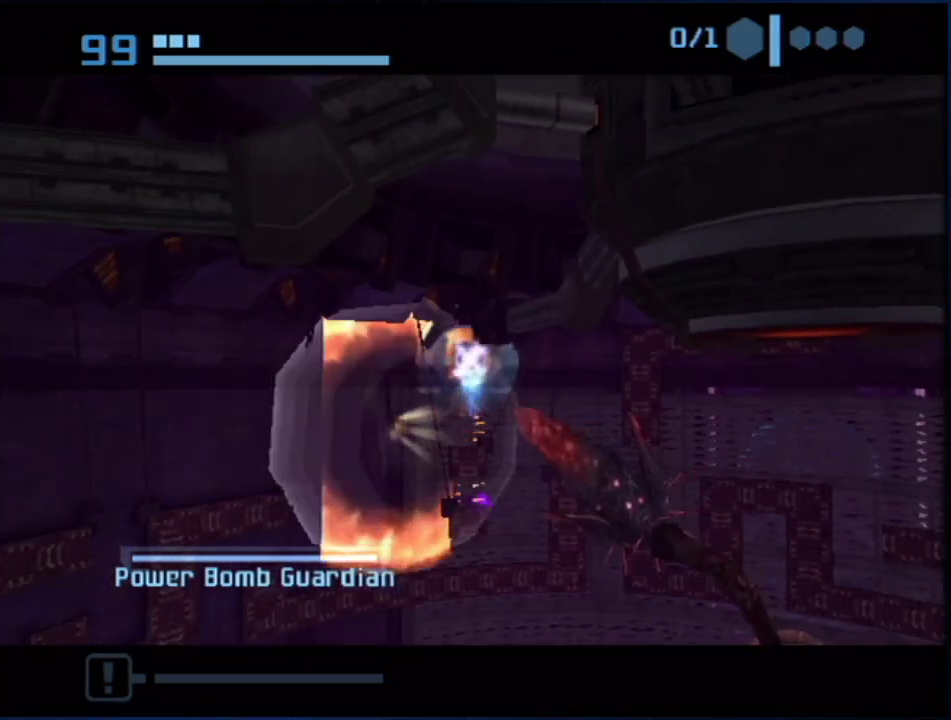
{"buttons": [], "left_stick": "center", "right_stick": "center", "events": []}
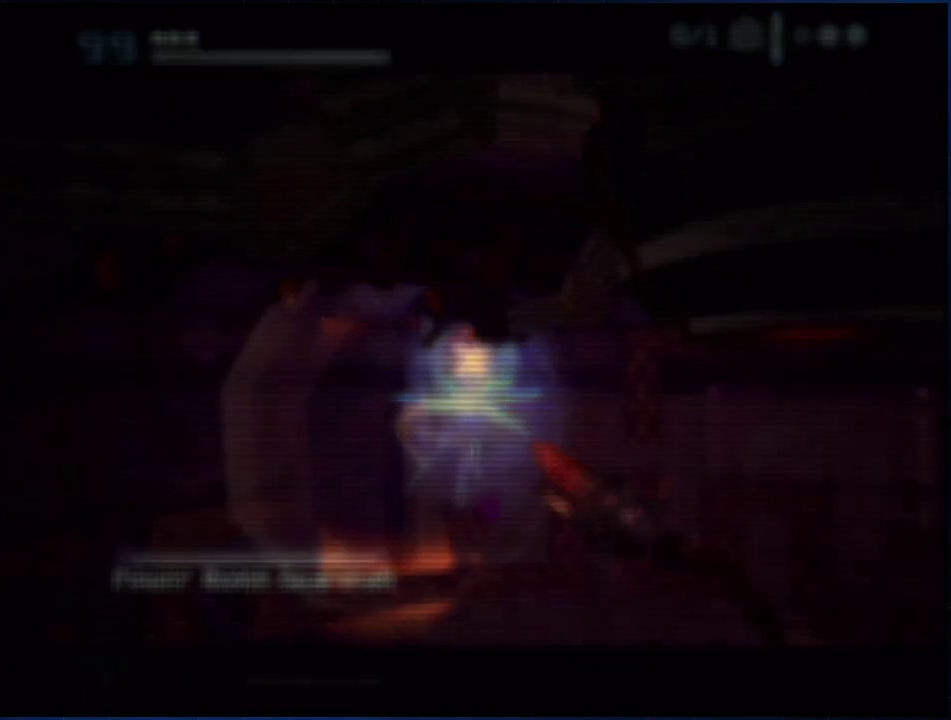
{"buttons": [], "left_stick": "center", "right_stick": "center", "events": []}
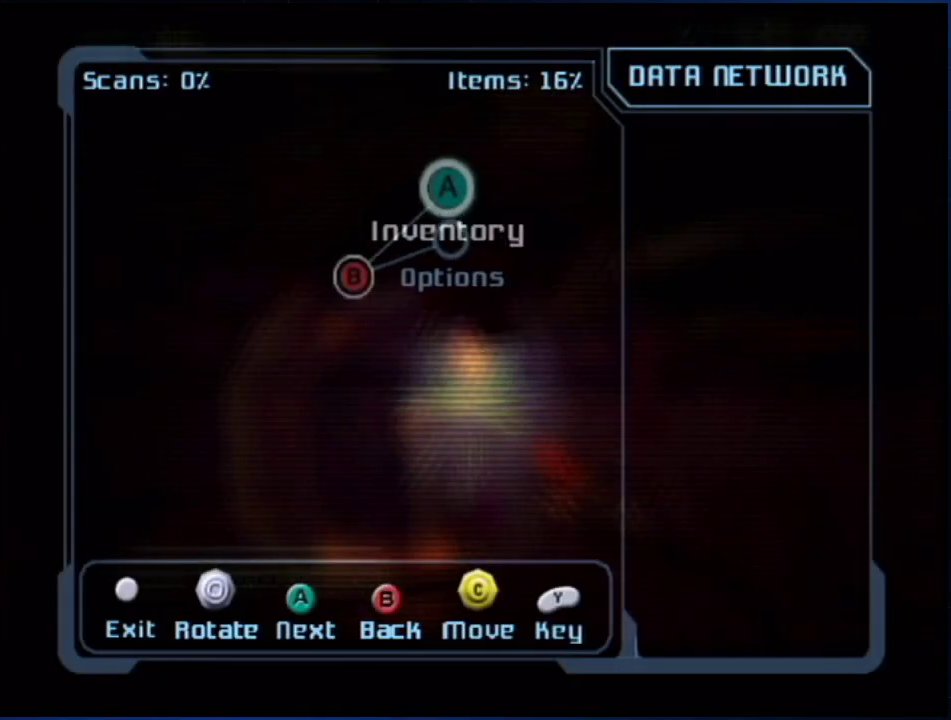
{"buttons": [], "left_stick": "center", "right_stick": "center", "events": []}